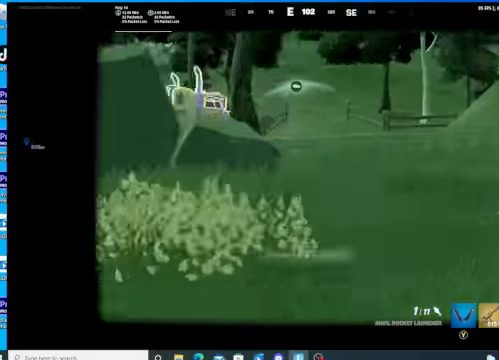
Gameplay with a controller (Xbox layout); each line is a JSON object with the inputs held at the frame after it. "events" lists button and stick changes between this image and that frame as [ms after this image, input, new state], when the widget could be followed in between.
{"buttons": ["L2"], "left_stick": "up-right", "right_stick": "center", "events": []}
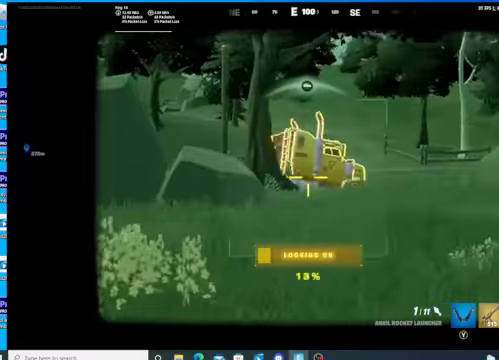
{"buttons": ["L2"], "left_stick": "up", "right_stick": "right", "events": [[34, "right_stick", "right"], [367, "left_stick", "up"]]}
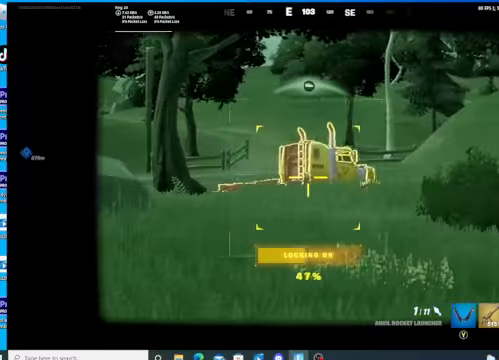
{"buttons": ["L2"], "left_stick": "up", "right_stick": "right", "events": []}
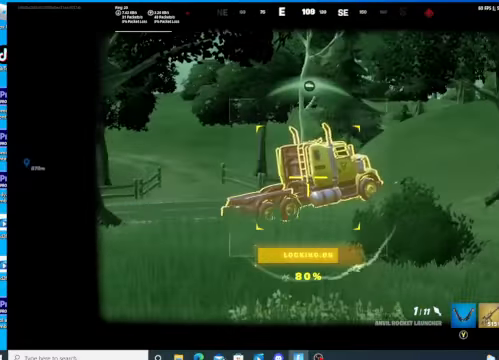
{"buttons": ["L2"], "left_stick": "up", "right_stick": "right", "events": []}
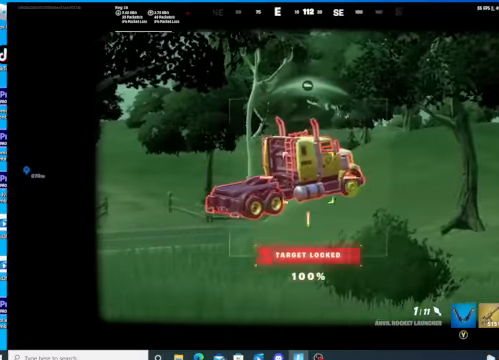
{"buttons": ["L2", "R2"], "left_stick": "up", "right_stick": "center", "events": [[134, "right_stick", "center"], [400, "R2", "down"]]}
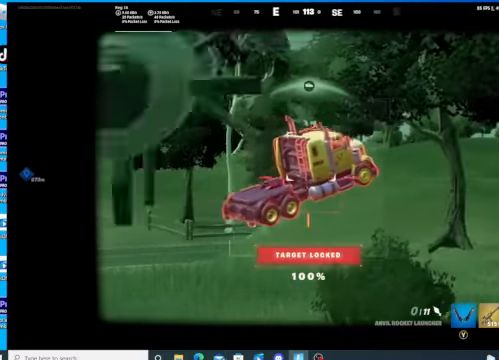
{"buttons": ["L2"], "left_stick": "up-left", "right_stick": "center", "events": [[100, "R2", "up"], [367, "left_stick", "up-left"]]}
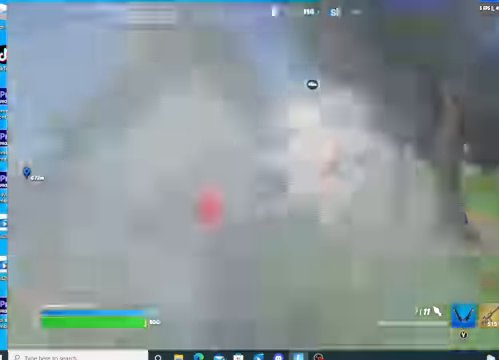
{"buttons": [], "left_stick": "up-left", "right_stick": "center", "events": [[400, "L2", "up"]]}
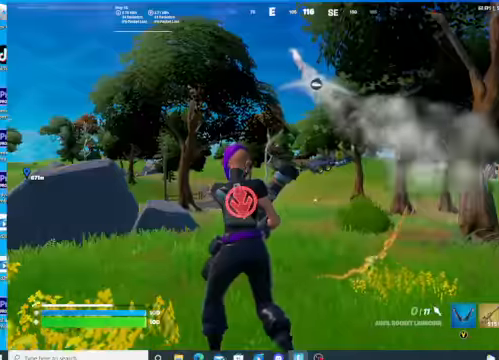
{"buttons": [], "left_stick": "up-left", "right_stick": "center", "events": []}
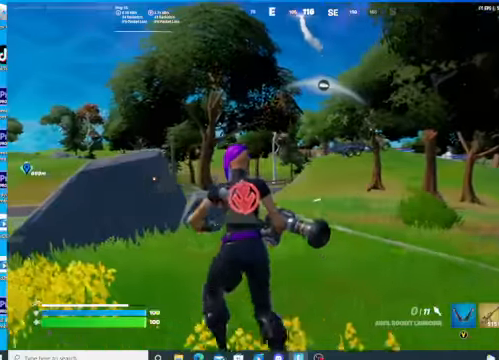
{"buttons": ["R3"], "left_stick": "up-left", "right_stick": "left", "events": [[100, "right_stick", "down-left"], [400, "right_stick", "left"], [467, "R3", "down"]]}
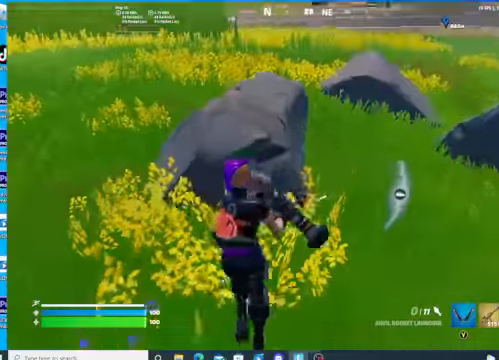
{"buttons": [], "left_stick": "up-left", "right_stick": "left", "events": [[100, "R3", "up"], [234, "R3", "down"], [334, "R3", "up"]]}
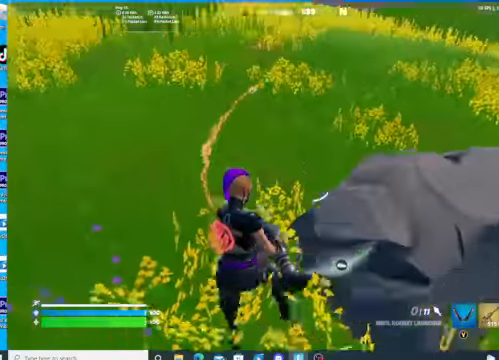
{"buttons": [], "left_stick": "up-right", "right_stick": "left", "events": [[34, "right_stick", "up-left"], [234, "A", "down"], [300, "A", "up"], [300, "left_stick", "up"], [434, "right_stick", "left"], [500, "left_stick", "up-right"]]}
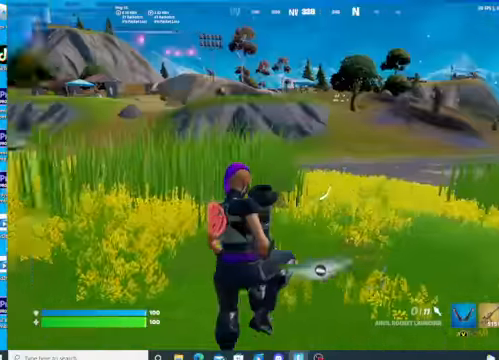
{"buttons": [], "left_stick": "right", "right_stick": "center", "events": [[167, "right_stick", "center"], [267, "left_stick", "right"]]}
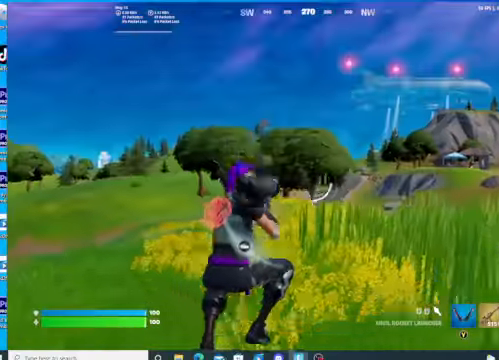
{"buttons": [], "left_stick": "right", "right_stick": "center", "events": [[67, "R3", "down"], [367, "R3", "up"]]}
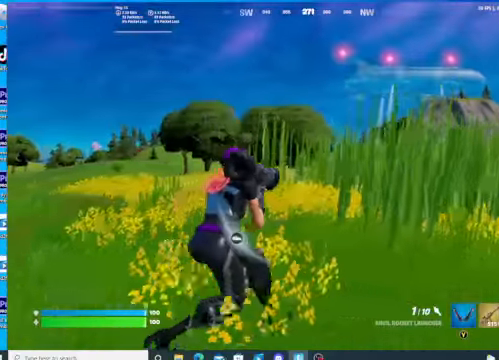
{"buttons": [], "left_stick": "up-right", "right_stick": "center", "events": [[234, "left_stick", "up-right"], [300, "R3", "down"], [367, "R3", "up"]]}
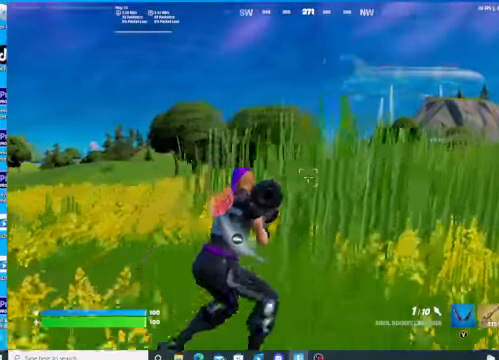
{"buttons": [], "left_stick": "up-right", "right_stick": "center", "events": [[100, "right_stick", "down"], [334, "right_stick", "center"]]}
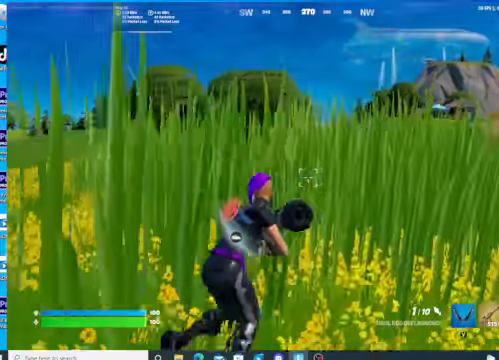
{"buttons": [], "left_stick": "up-right", "right_stick": "center", "events": [[200, "R3", "down"], [300, "R3", "up"]]}
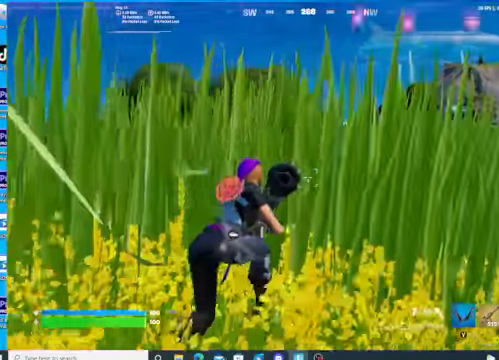
{"buttons": [], "left_stick": "up-right", "right_stick": "down-left", "events": [[167, "L1", "down"], [167, "right_stick", "down-left"], [300, "L1", "up"]]}
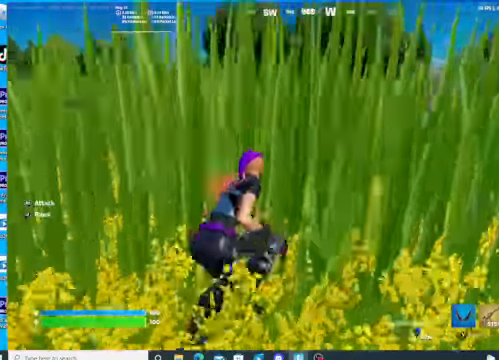
{"buttons": ["R3"], "left_stick": "up-right", "right_stick": "center", "events": [[200, "right_stick", "center"], [267, "L1", "down"], [400, "L1", "up"], [467, "R3", "down"]]}
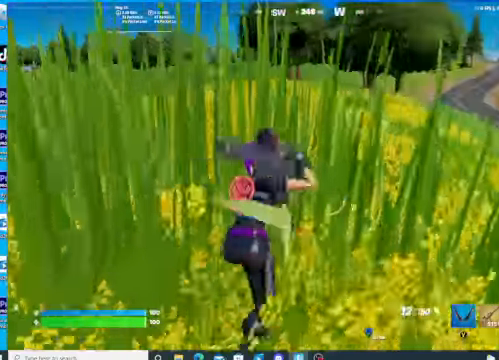
{"buttons": [], "left_stick": "down", "right_stick": "center", "events": [[34, "left_stick", "left"], [100, "R3", "up"], [367, "left_stick", "down-left"], [467, "left_stick", "down"]]}
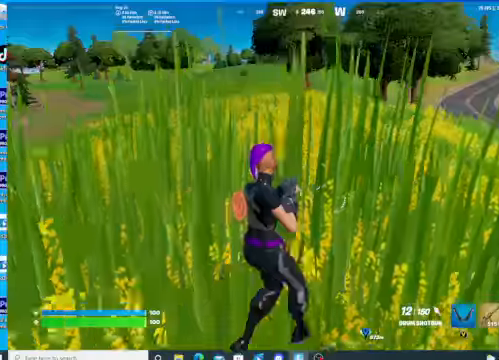
{"buttons": [], "left_stick": "down-right", "right_stick": "center", "events": [[134, "left_stick", "down-right"]]}
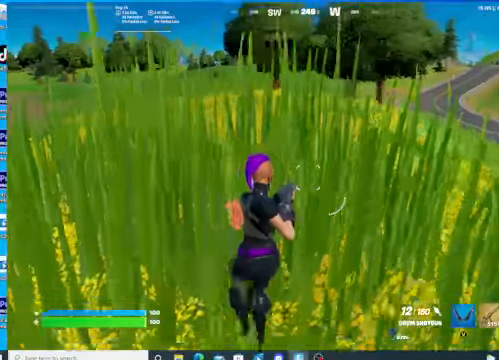
{"buttons": ["L1"], "left_stick": "down-right", "right_stick": "center", "events": [[434, "L1", "down"]]}
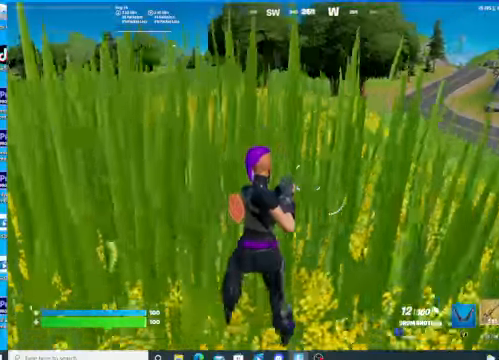
{"buttons": [], "left_stick": "left", "right_stick": "center", "events": [[100, "L1", "up"], [100, "left_stick", "right"], [267, "left_stick", "left"]]}
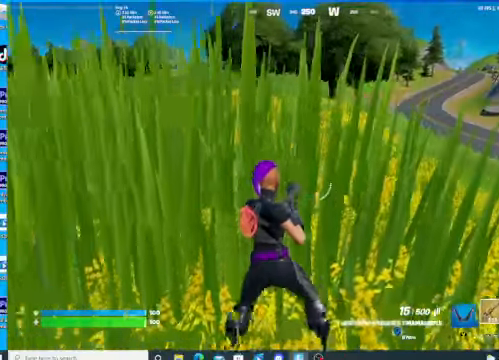
{"buttons": ["L2"], "left_stick": "right", "right_stick": "up-right", "events": [[300, "right_stick", "right"], [367, "left_stick", "right"], [434, "L2", "down"], [500, "right_stick", "up-right"]]}
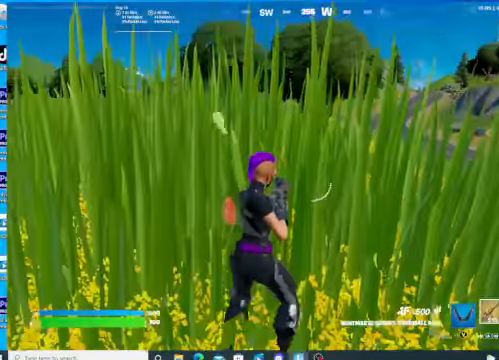
{"buttons": ["L2"], "left_stick": "left", "right_stick": "up-left", "events": [[167, "right_stick", "up-left"], [234, "left_stick", "left"]]}
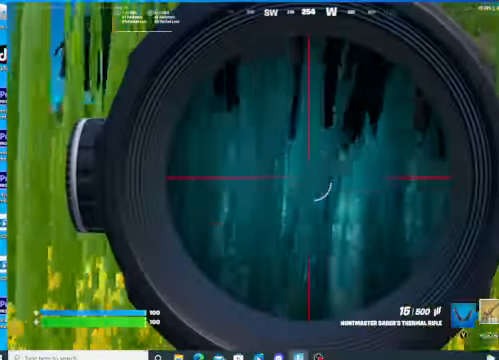
{"buttons": ["L2"], "left_stick": "left", "right_stick": "left", "events": [[267, "R3", "down"], [267, "right_stick", "left"], [400, "R3", "up"]]}
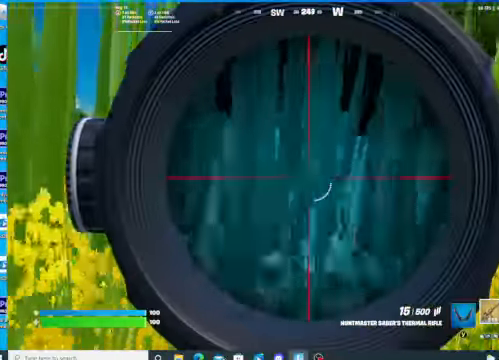
{"buttons": ["L2"], "left_stick": "left", "right_stick": "center", "events": [[100, "R3", "down"], [100, "right_stick", "center"], [234, "R3", "up"]]}
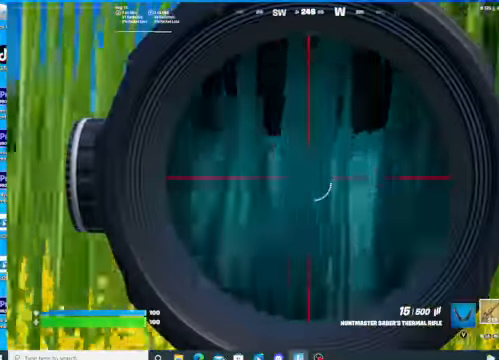
{"buttons": [], "left_stick": "right", "right_stick": "right", "events": [[200, "L2", "up"], [200, "left_stick", "center"], [300, "left_stick", "right"], [500, "right_stick", "right"]]}
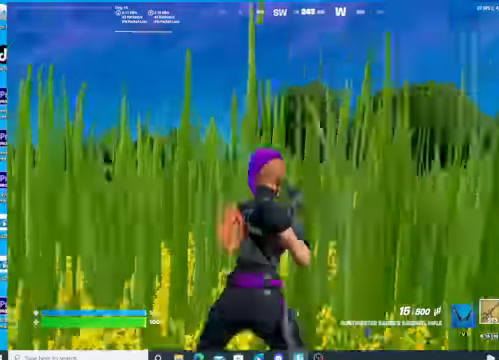
{"buttons": [], "left_stick": "left", "right_stick": "down", "events": [[267, "left_stick", "left"], [334, "left_stick", "right"], [367, "right_stick", "down"], [400, "left_stick", "left"]]}
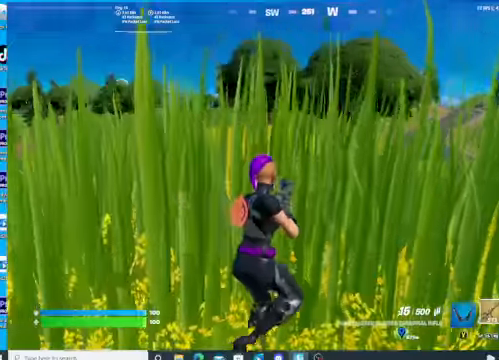
{"buttons": [], "left_stick": "left", "right_stick": "down", "events": []}